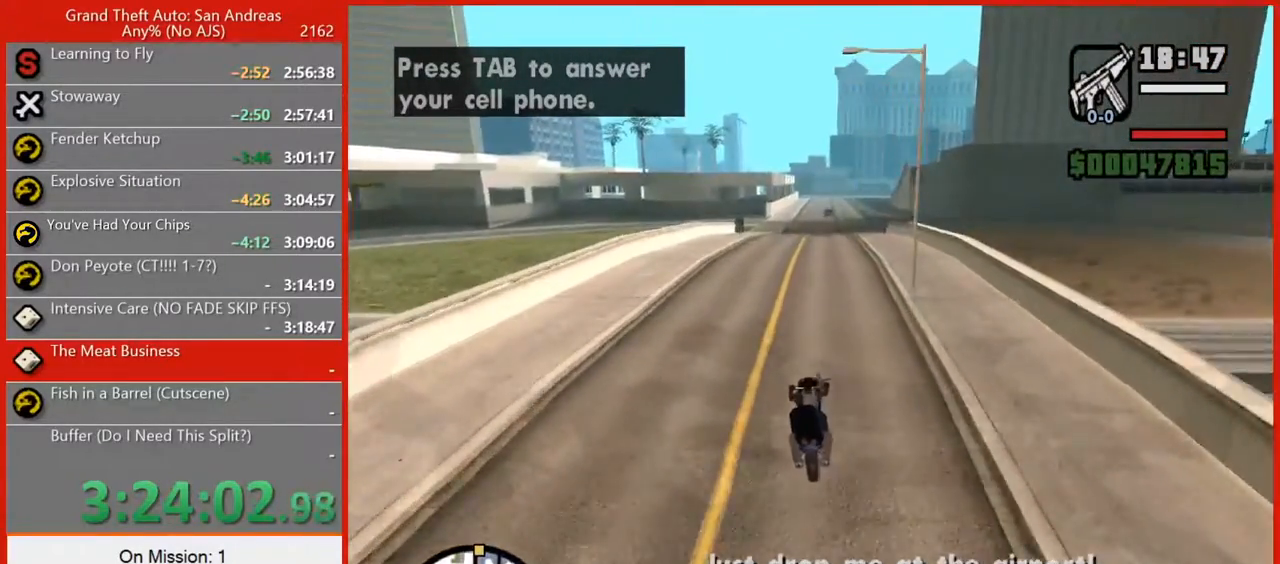
Gameplay with keyboard and mouse; each line is a JSON object with the keys and mouse buttons held at the frame after it. "events" lists presses ("down") and releases ("up") of "1", "2", "3", "4", "5", "6", "7", "8", "a", "alt", "b", "c", "caps_lock", "ctrl", "d", "e", "escape", "f", "f2", "f3", "g", "h", "n", "q", "r", "rbracket", "s", "shift", "space", "super", "t", "tilde", "v", "w", "x", "y", "z", "mouse_left", "mouse_right", "mouse_mb4", "mouse_mb5", "mouse_wheel_up" and "mouse_wheel_down" between this image and that frame as [ms after this image, input, new state], when the widget could be followed in between. "mouse_left", "mouse_right", "mouse_mb4", "mouse_mb5", "mouse_wheel_up", "mouse_wheel_down" = the "left", "right", "mb4", "mb5", "wheel_up", "wheel_down" buttons of the "mouse" list. No other keys are recorded. Not read: mouse_move tab.
{"keys": ["d", "w"], "mouse": [], "events": [[80, "5", "down"], [400, "5", "up"], [440, "d", "down"]]}
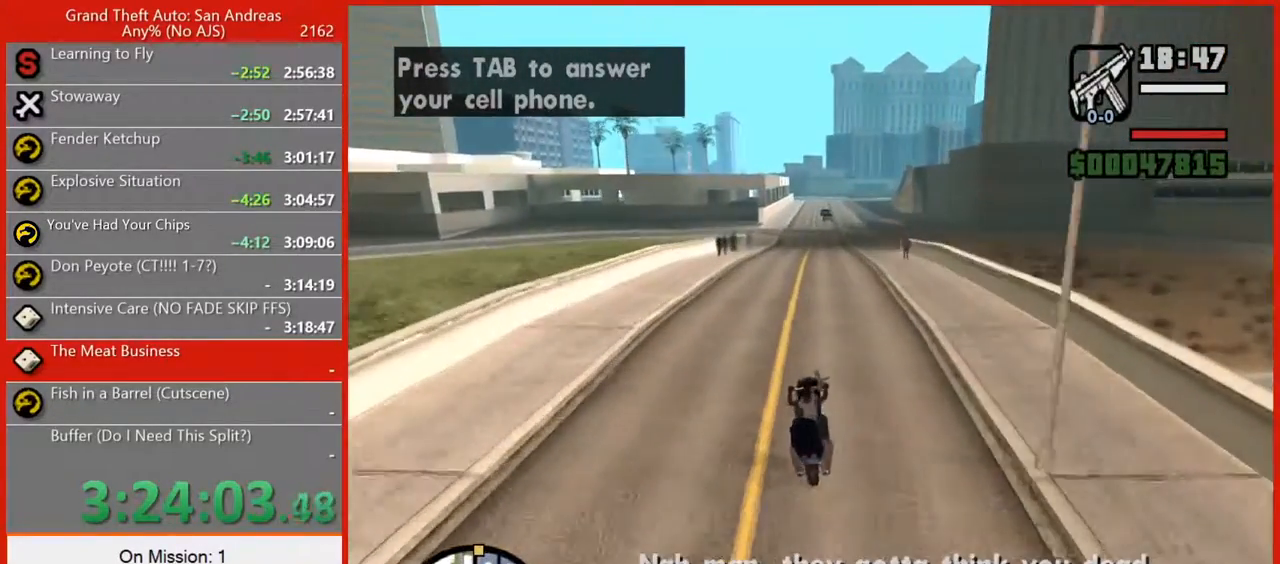
{"keys": ["d", "w"], "mouse": [], "events": [[40, "d", "up"], [100, "5", "down"], [220, "5", "up"], [320, "5", "down"], [360, "d", "down"], [400, "5", "up"]]}
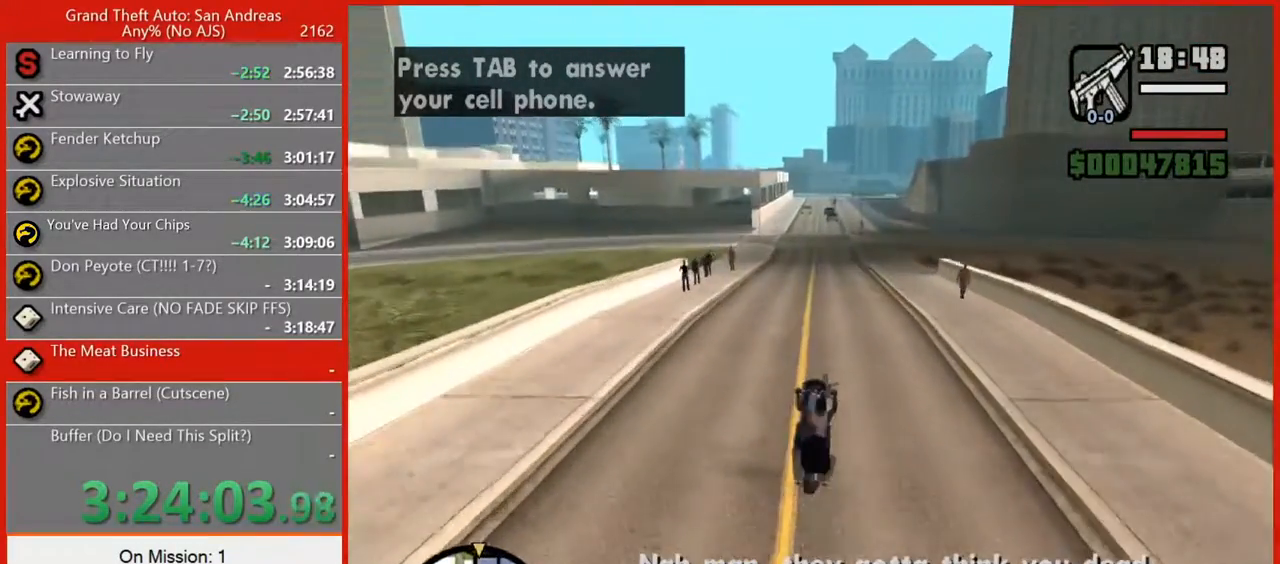
{"keys": ["2", "w"], "mouse": [], "events": [[20, "d", "up"], [280, "2", "down"]]}
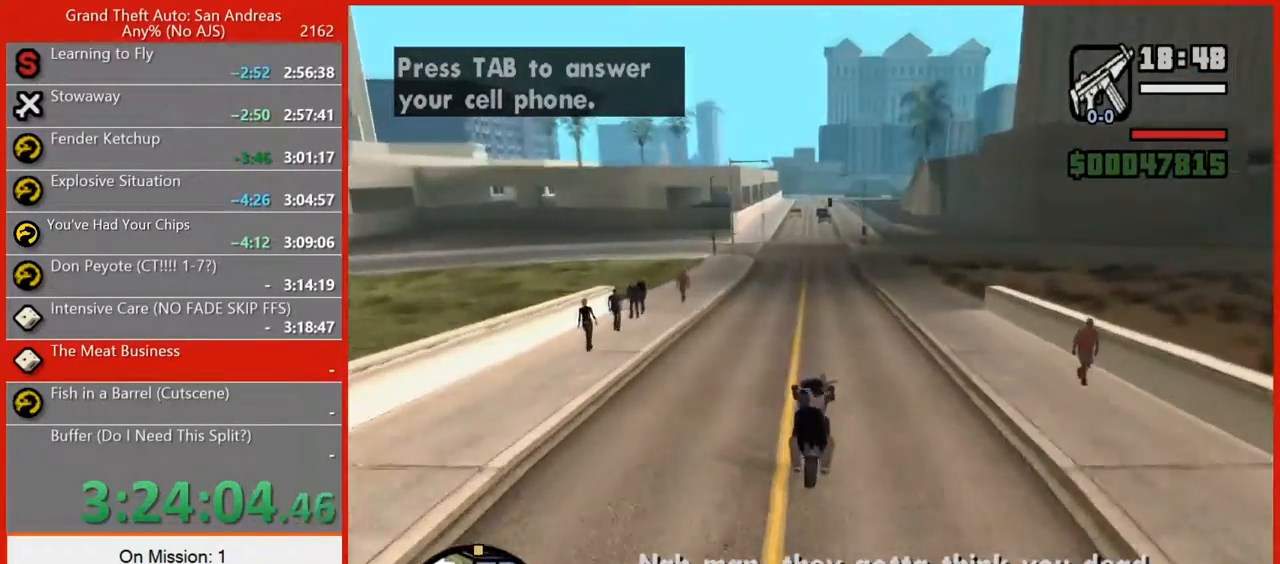
{"keys": ["d", "w"], "mouse": [], "events": [[40, "2", "up"], [480, "d", "down"]]}
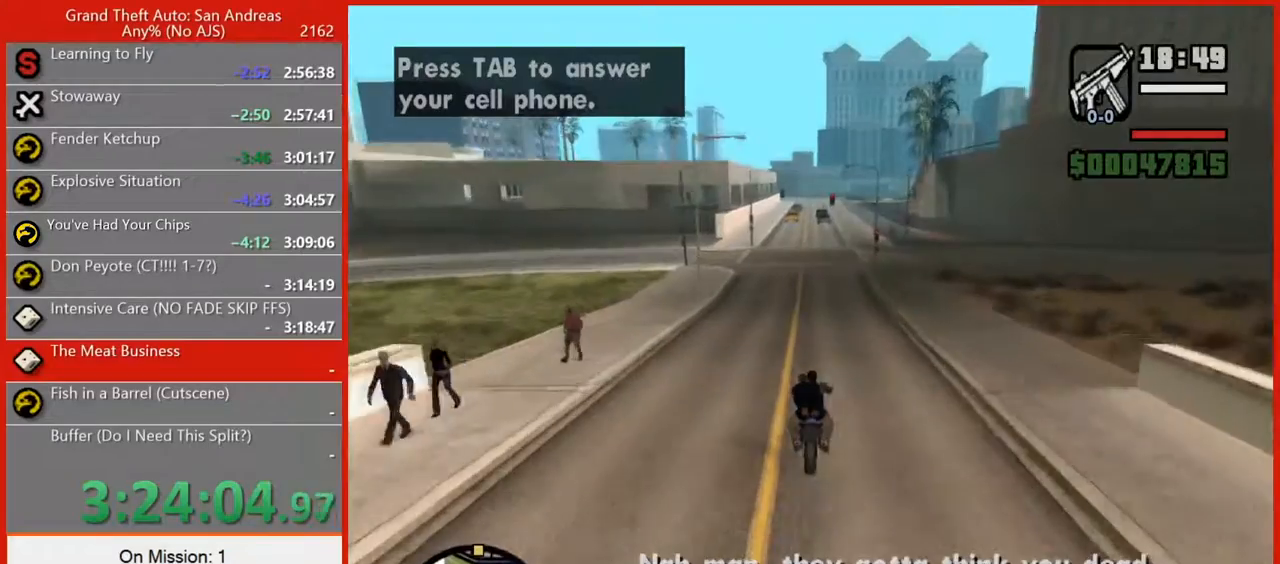
{"keys": ["w"], "mouse": [], "events": [[40, "d", "up"]]}
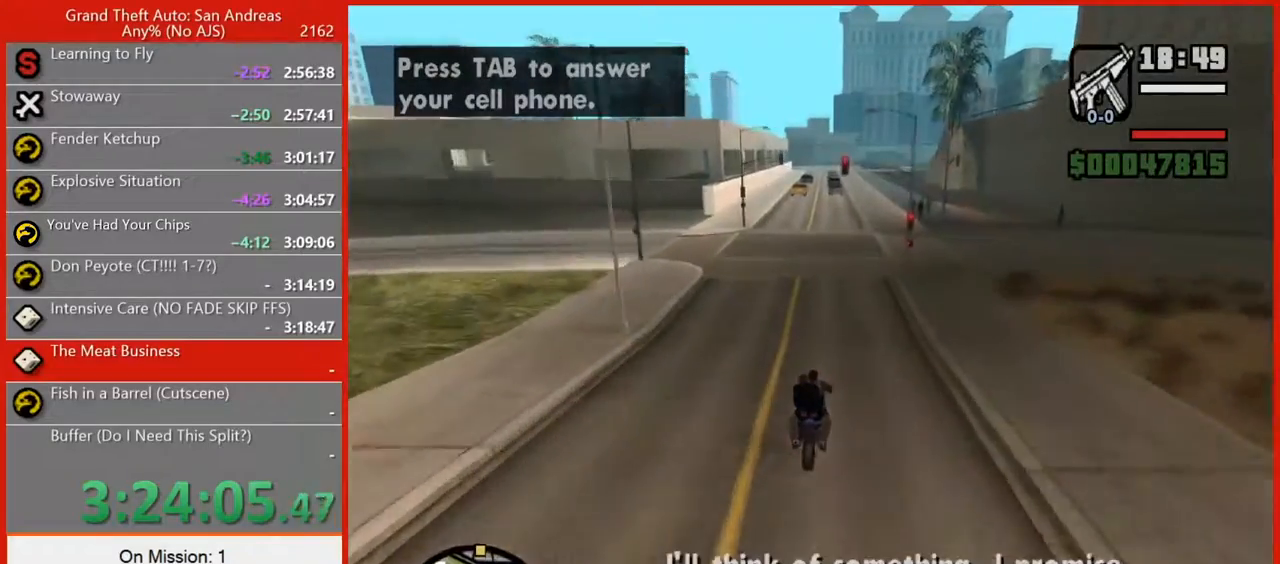
{"keys": ["w"], "mouse": [], "events": []}
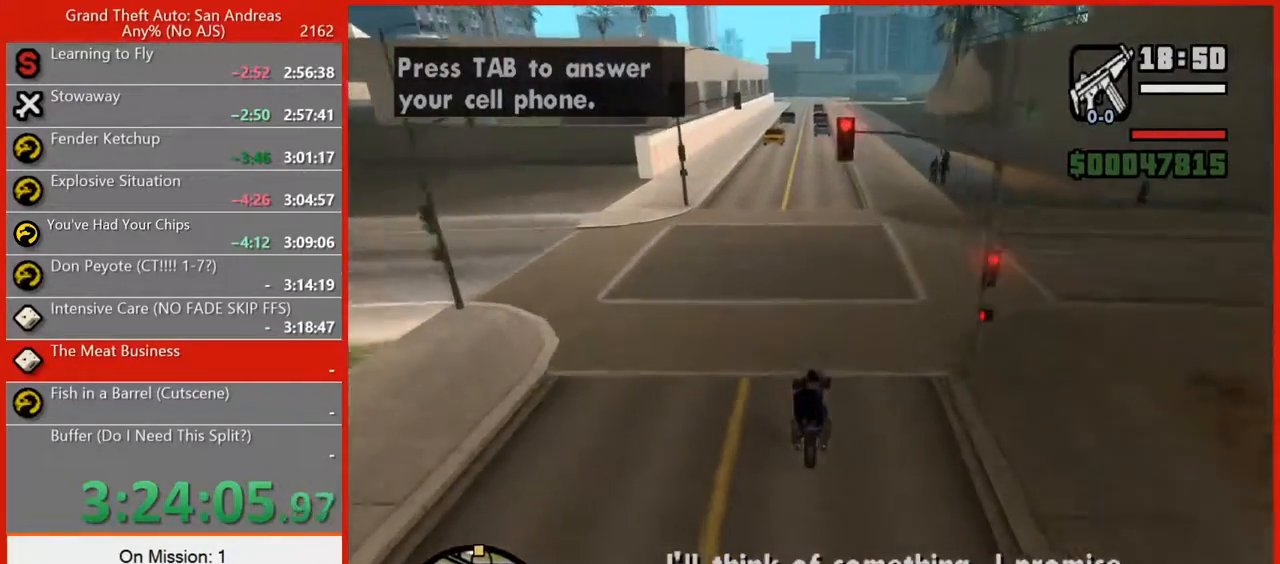
{"keys": ["w"], "mouse": [], "events": []}
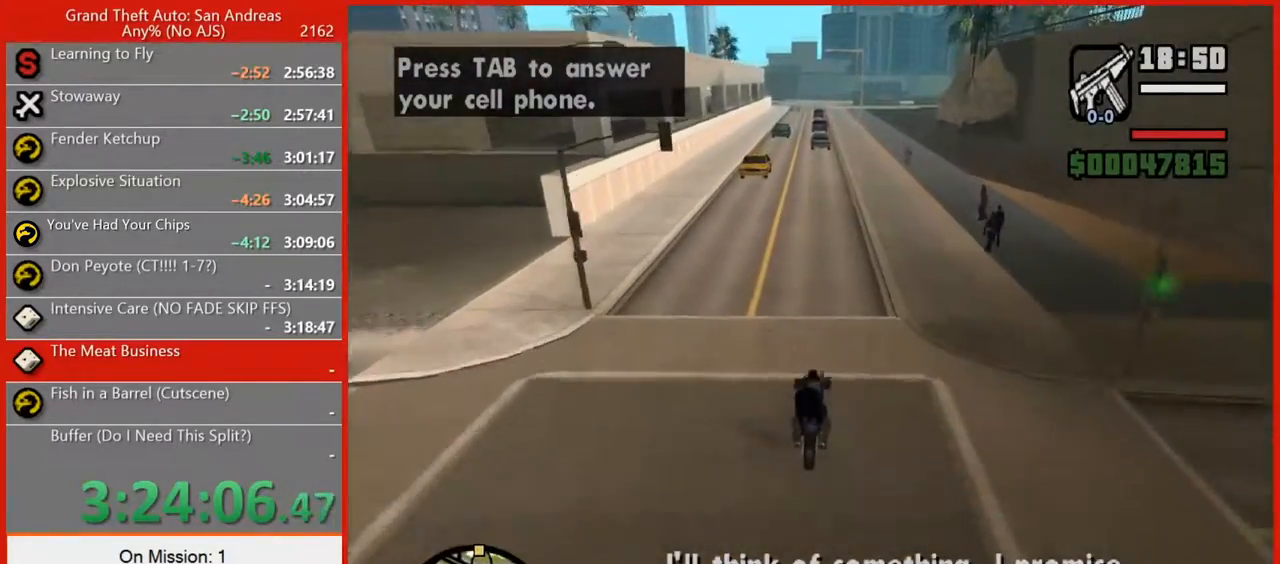
{"keys": ["w"], "mouse": [], "events": [[40, "a", "down"], [100, "a", "up"]]}
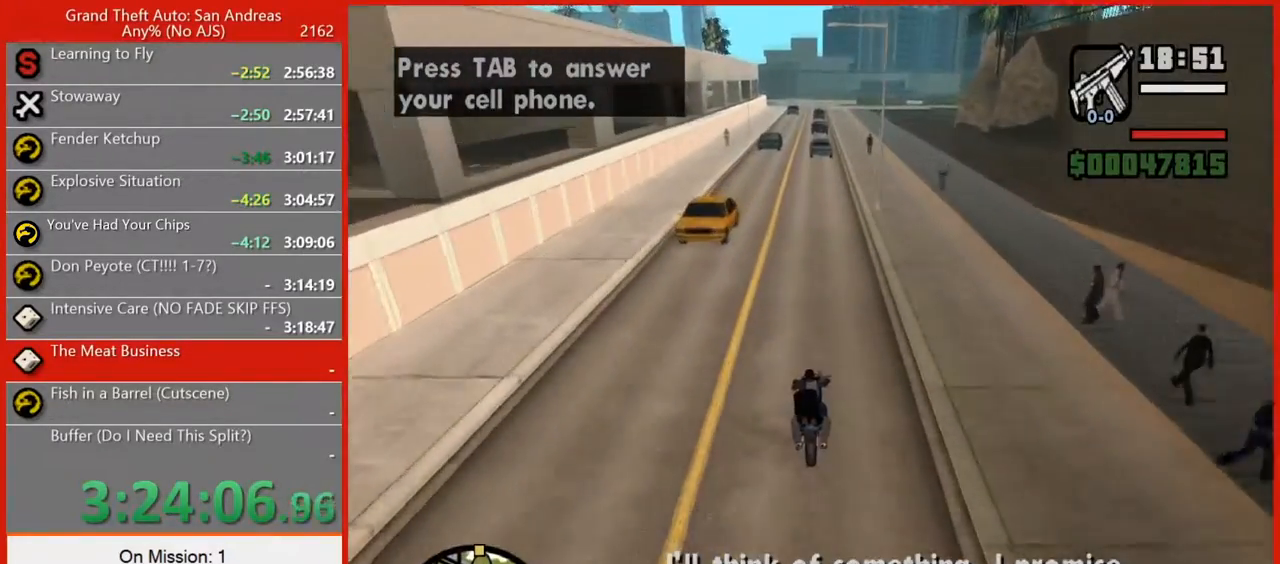
{"keys": ["w"], "mouse": [], "events": [[20, "a", "down"], [60, "a", "up"]]}
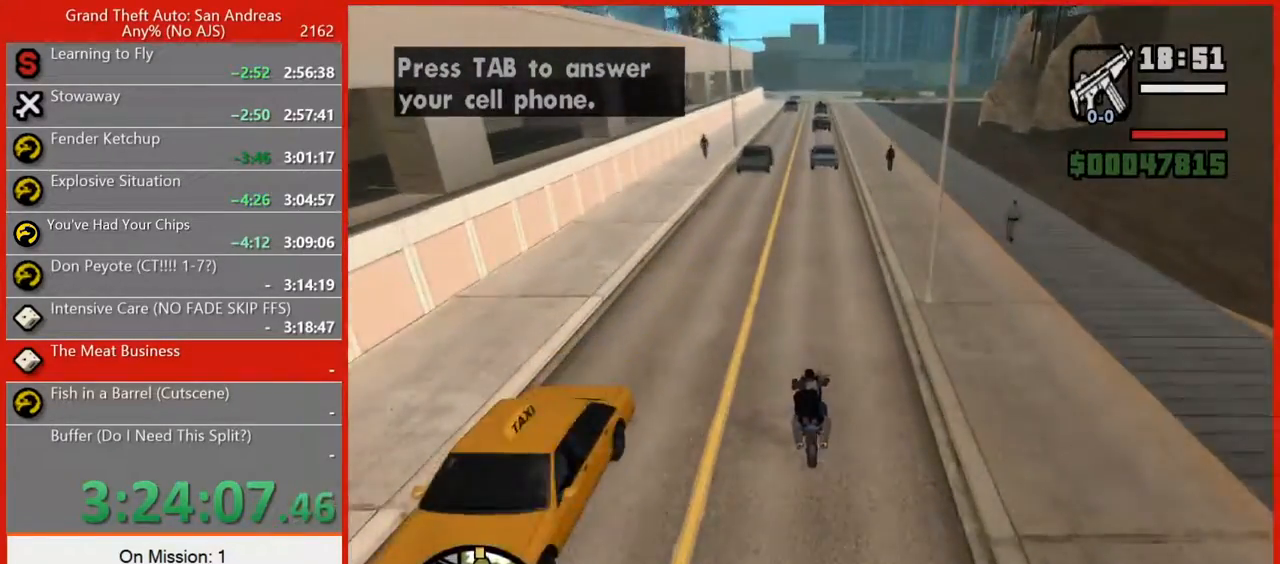
{"keys": ["w"], "mouse": [], "events": [[40, "a", "down"], [80, "a", "up"]]}
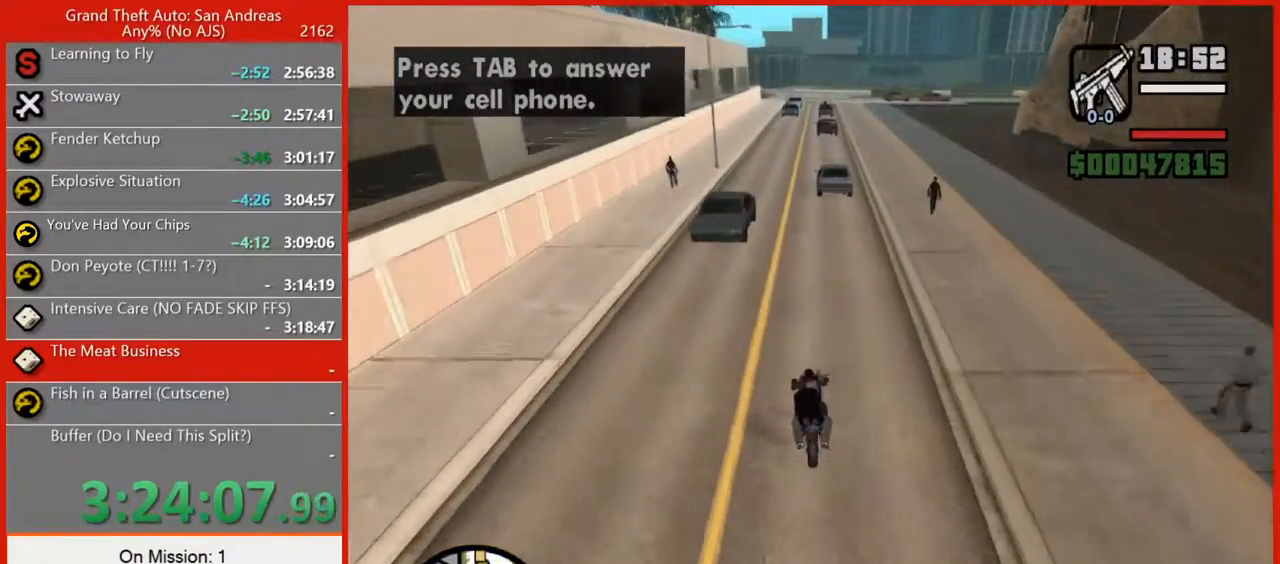
{"keys": ["w"], "mouse": [], "events": []}
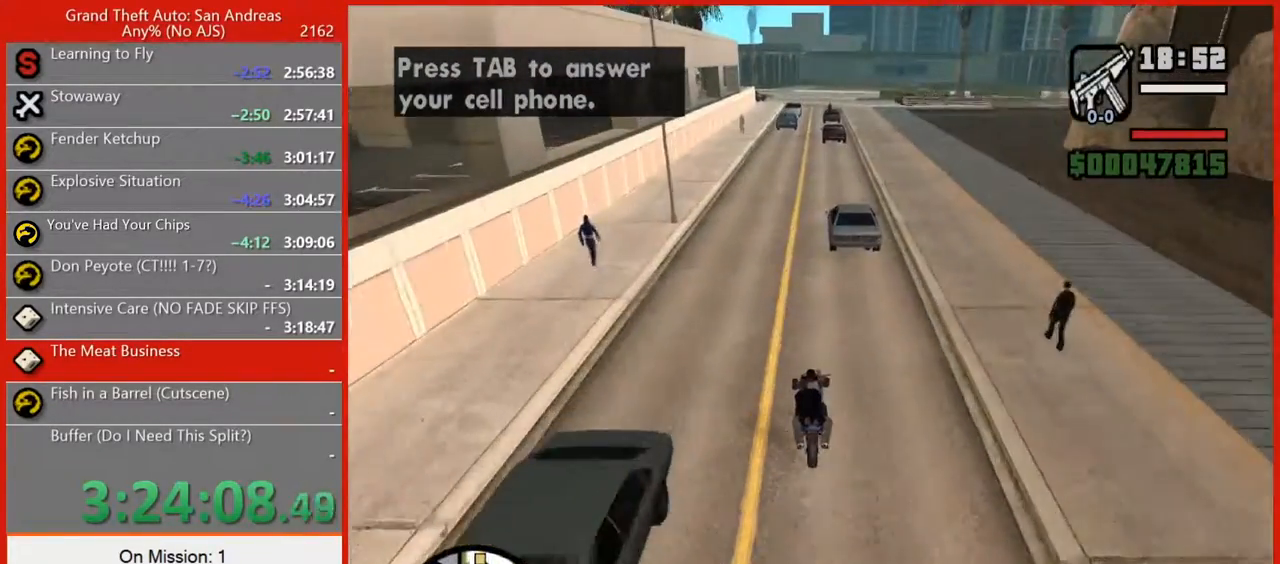
{"keys": ["w"], "mouse": [], "events": [[340, "d", "down"], [380, "d", "up"]]}
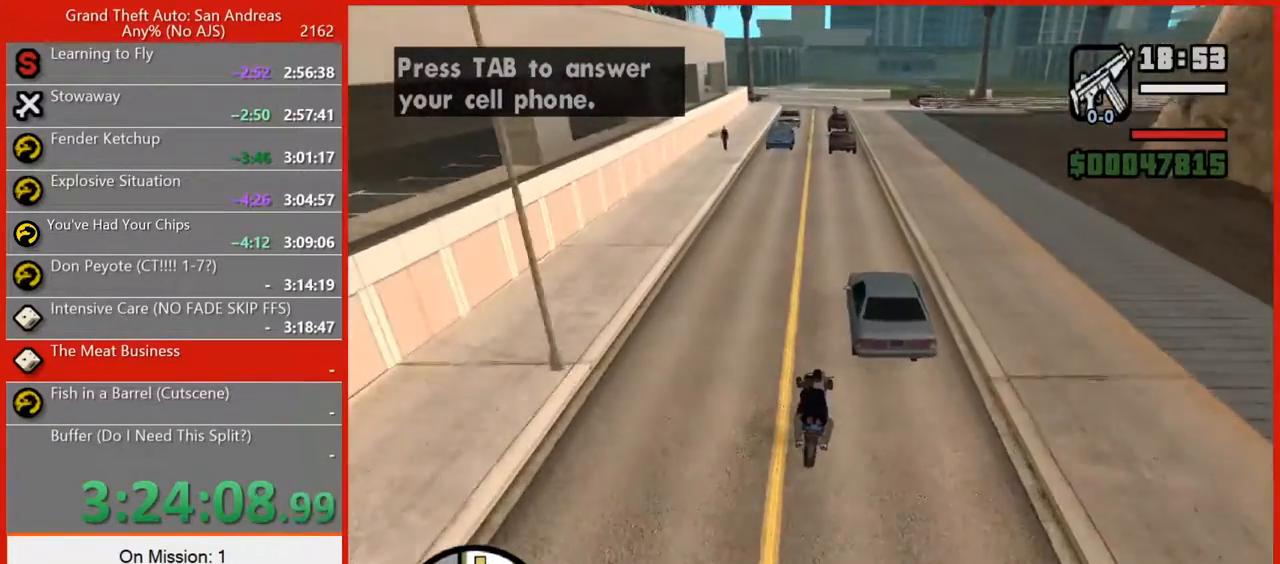
{"keys": ["w"], "mouse": [], "events": []}
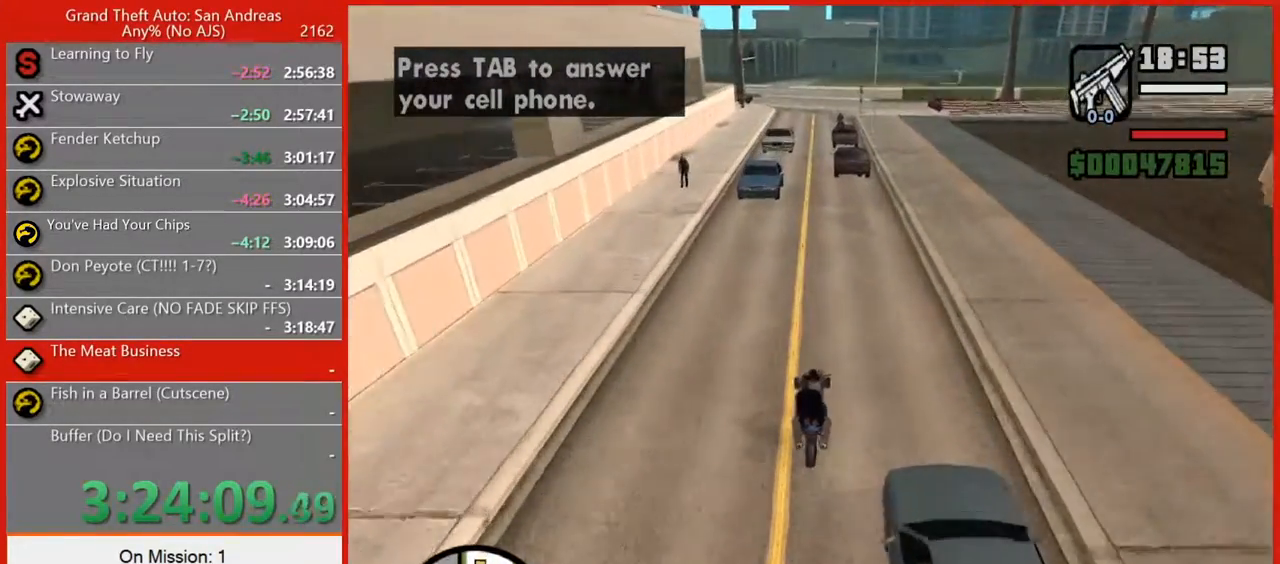
{"keys": ["w"], "mouse": [], "events": []}
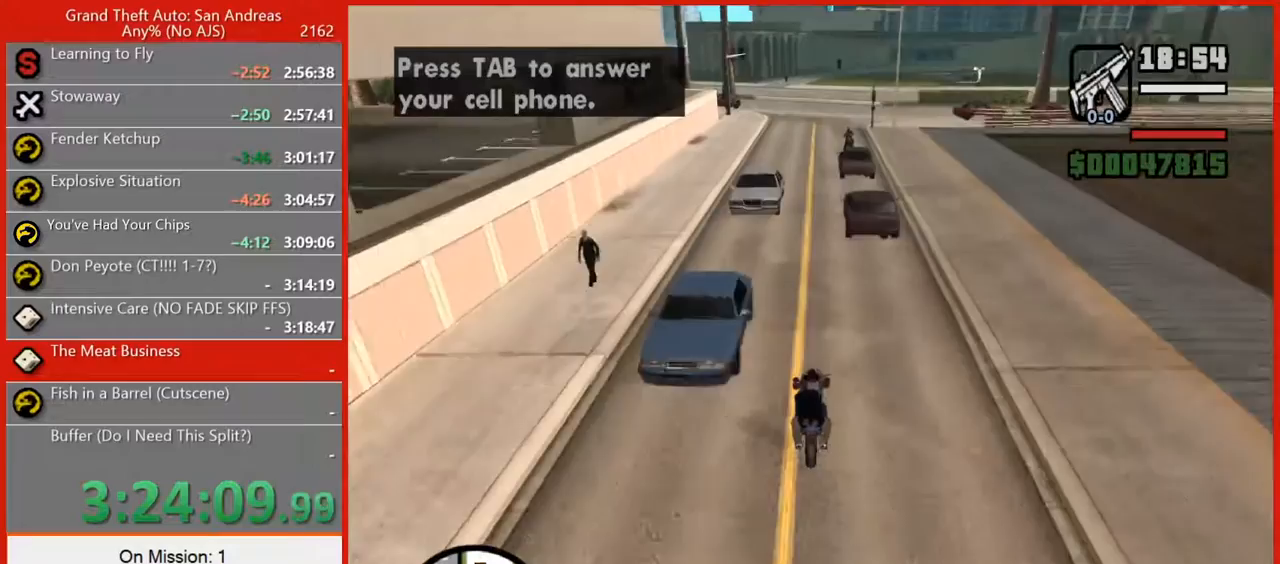
{"keys": ["w"], "mouse": [], "events": []}
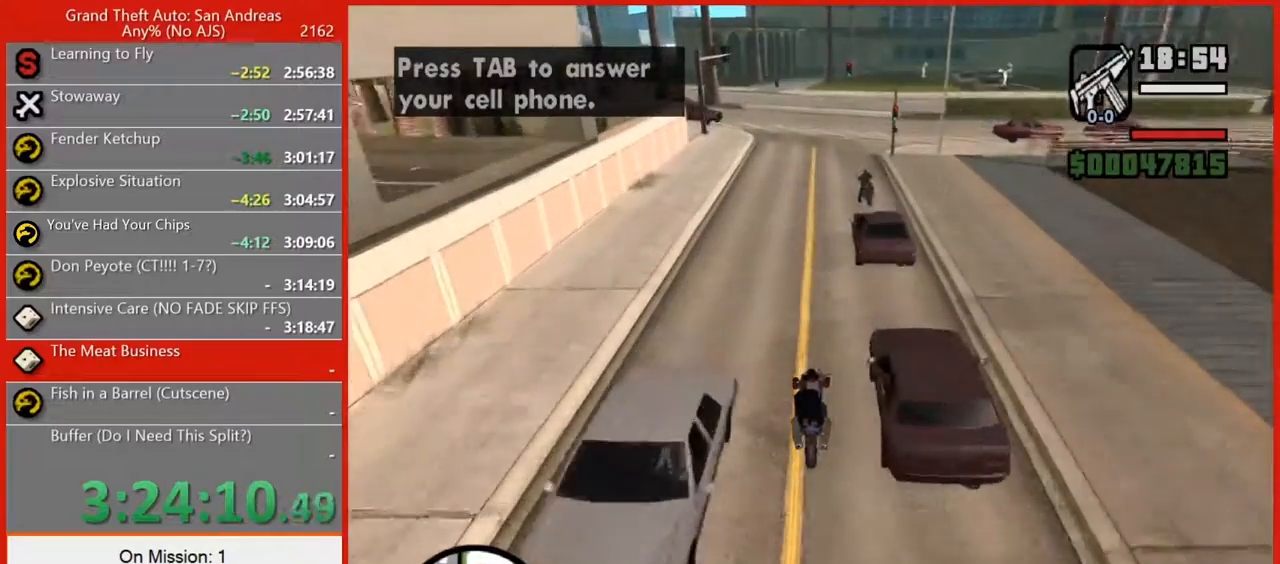
{"keys": ["w"], "mouse": [], "events": []}
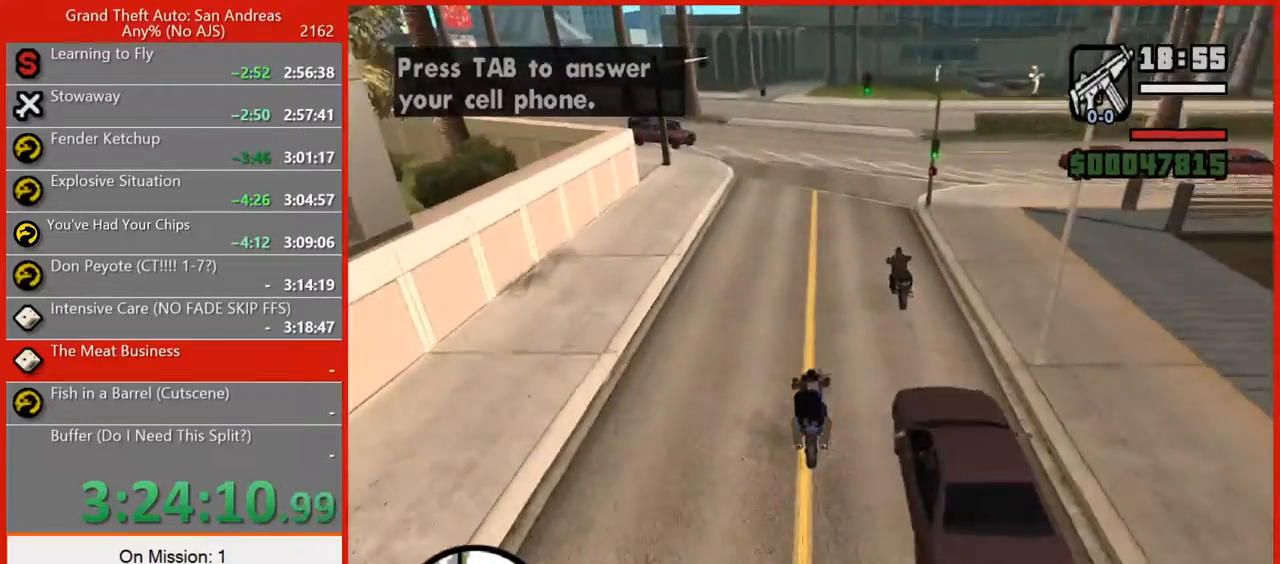
{"keys": ["a", "w"], "mouse": [], "events": [[460, "a", "down"]]}
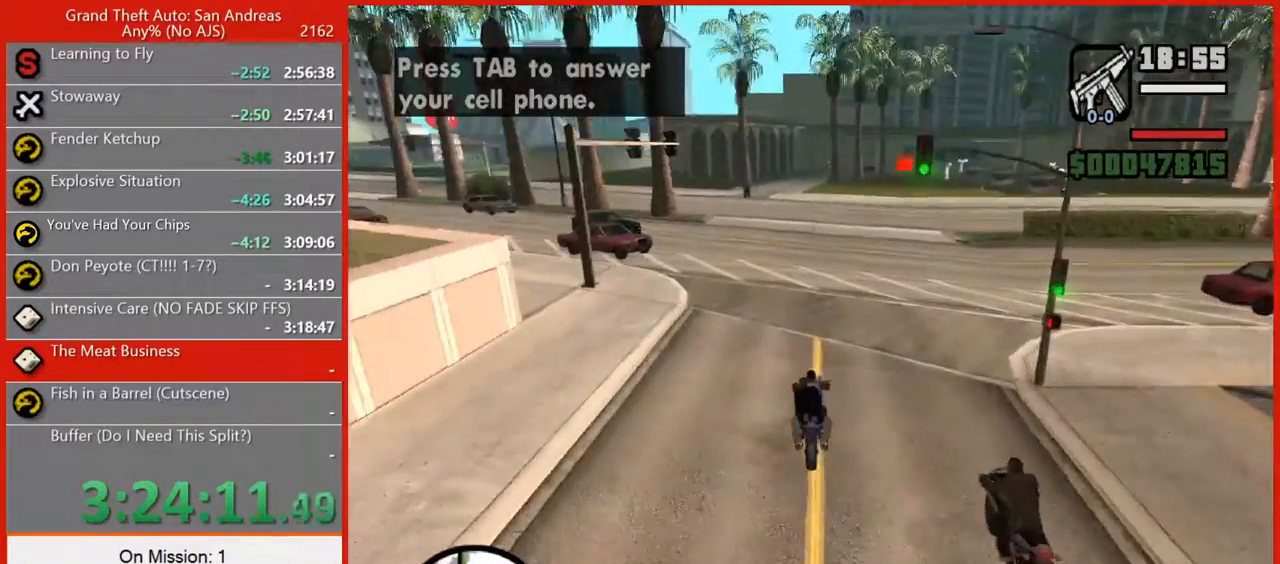
{"keys": ["w"], "mouse": [], "events": [[60, "a", "up"]]}
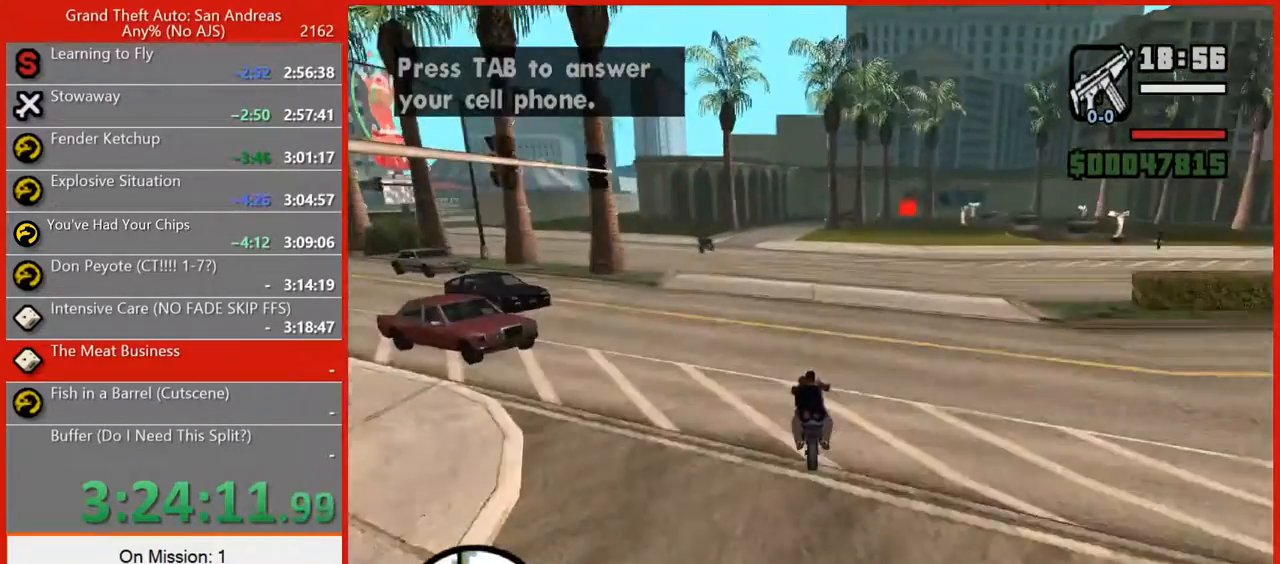
{"keys": ["w"], "mouse": [], "events": [[40, "a", "down"], [80, "a", "up"], [260, "a", "down"], [360, "a", "up"]]}
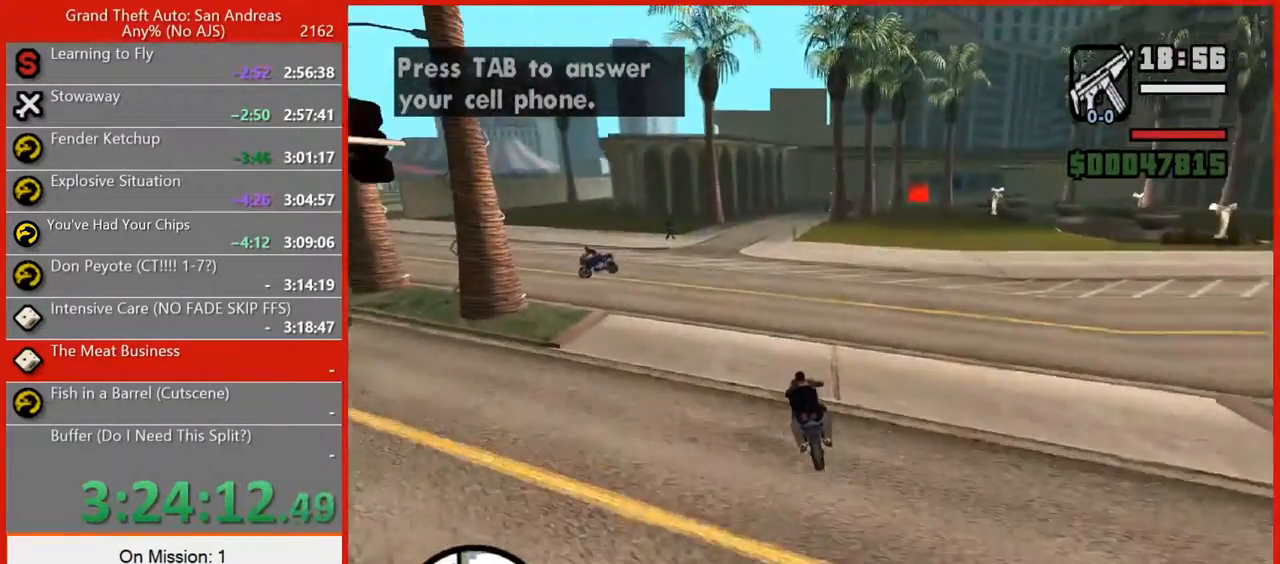
{"keys": ["w"], "mouse": [], "events": [[60, "a", "down"], [180, "a", "up"]]}
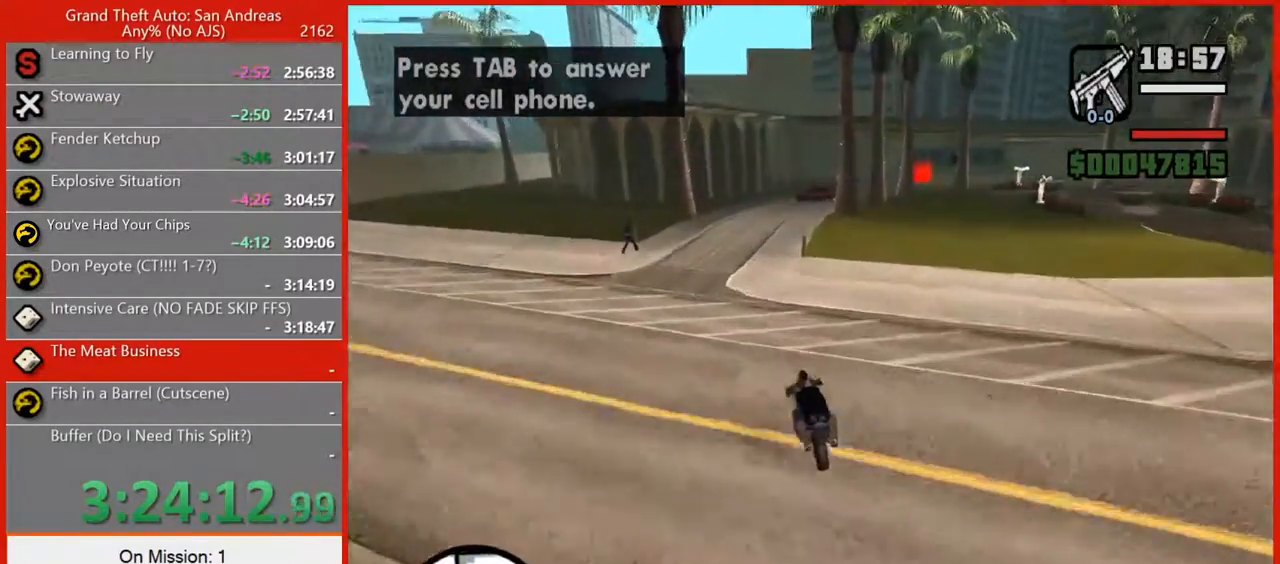
{"keys": ["w"], "mouse": [], "events": [[60, "d", "down"], [340, "d", "up"]]}
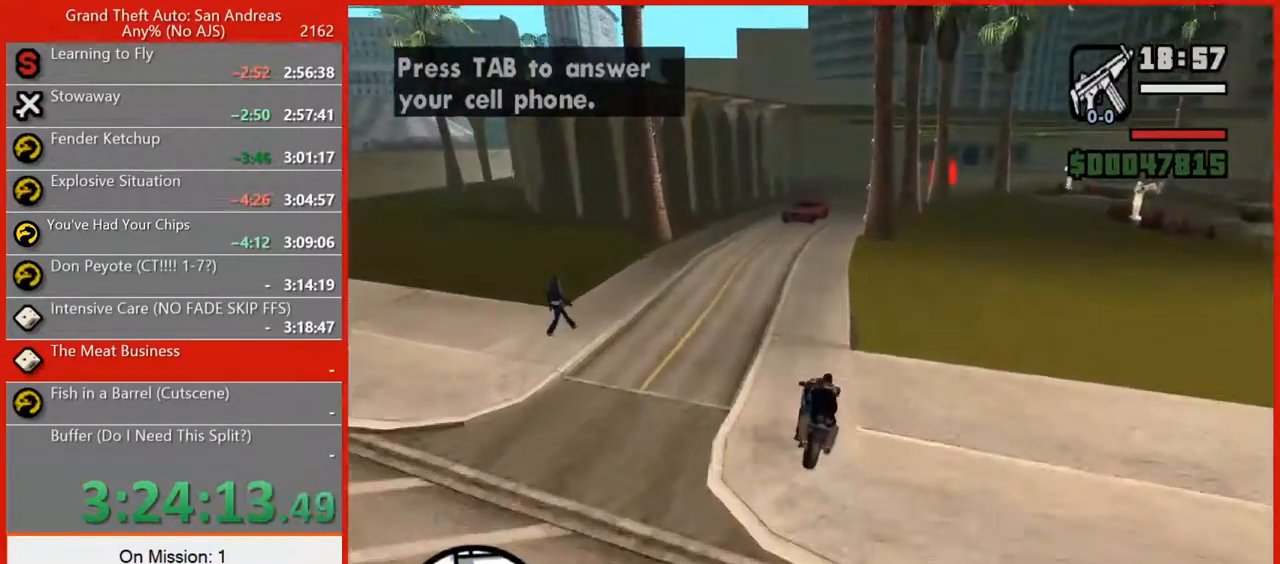
{"keys": ["w"], "mouse": [], "events": [[160, "d", "down"], [440, "d", "up"]]}
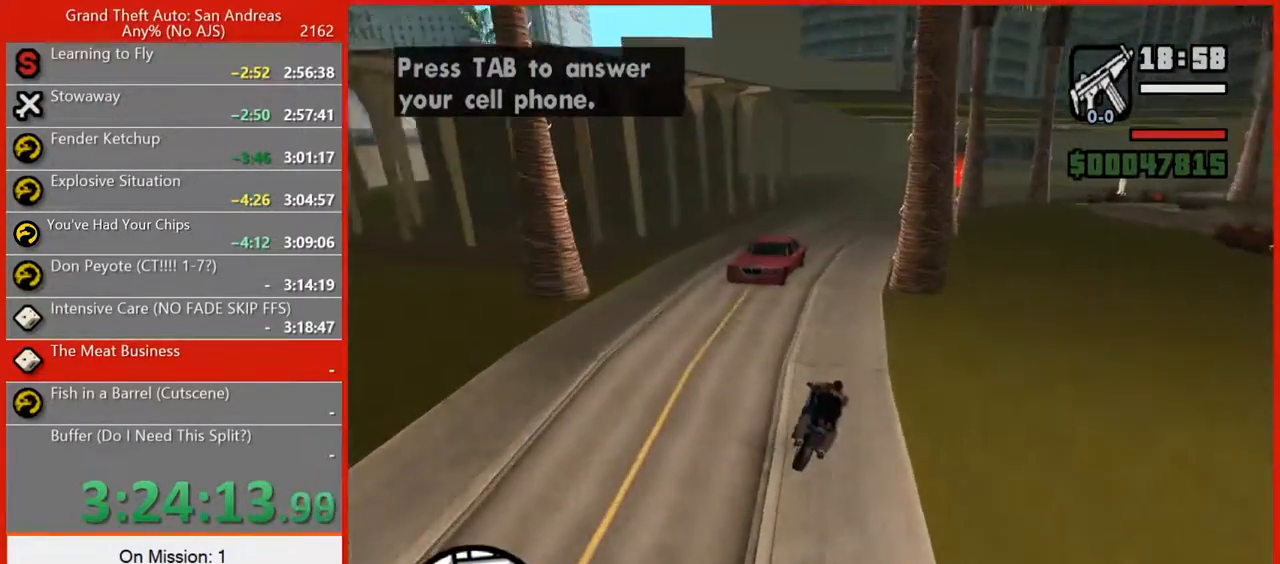
{"keys": ["d"], "mouse": [], "events": [[240, "a", "down"], [320, "w", "up"], [360, "a", "up"], [360, "d", "down"]]}
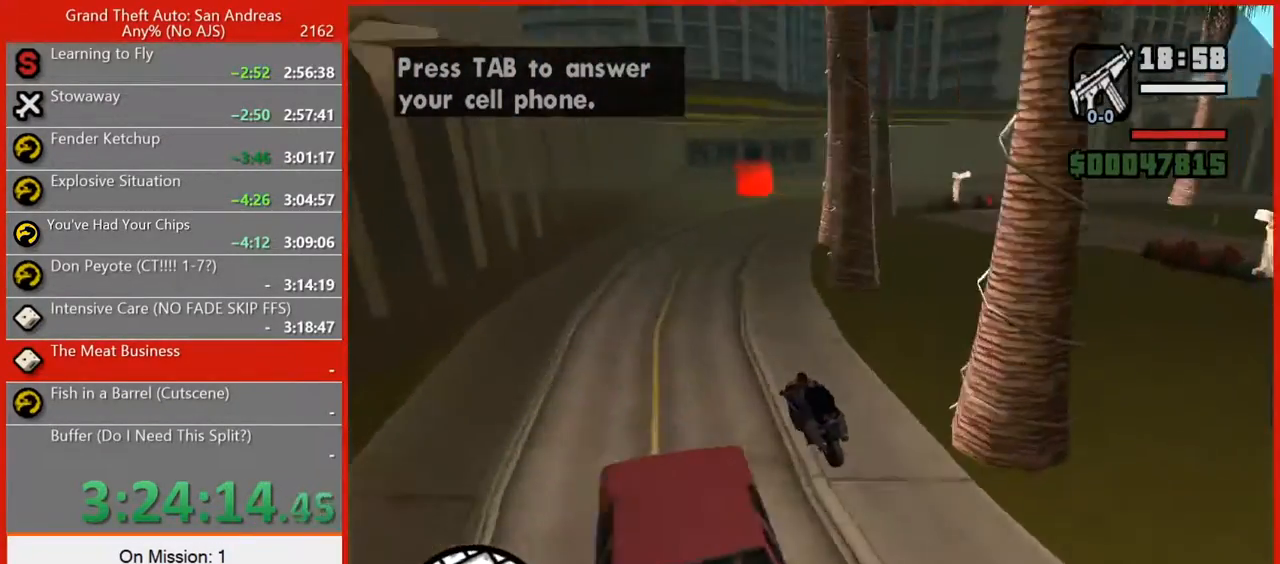
{"keys": ["5", "d", "space"], "mouse": [], "events": [[20, "5", "down"], [60, "space", "down"]]}
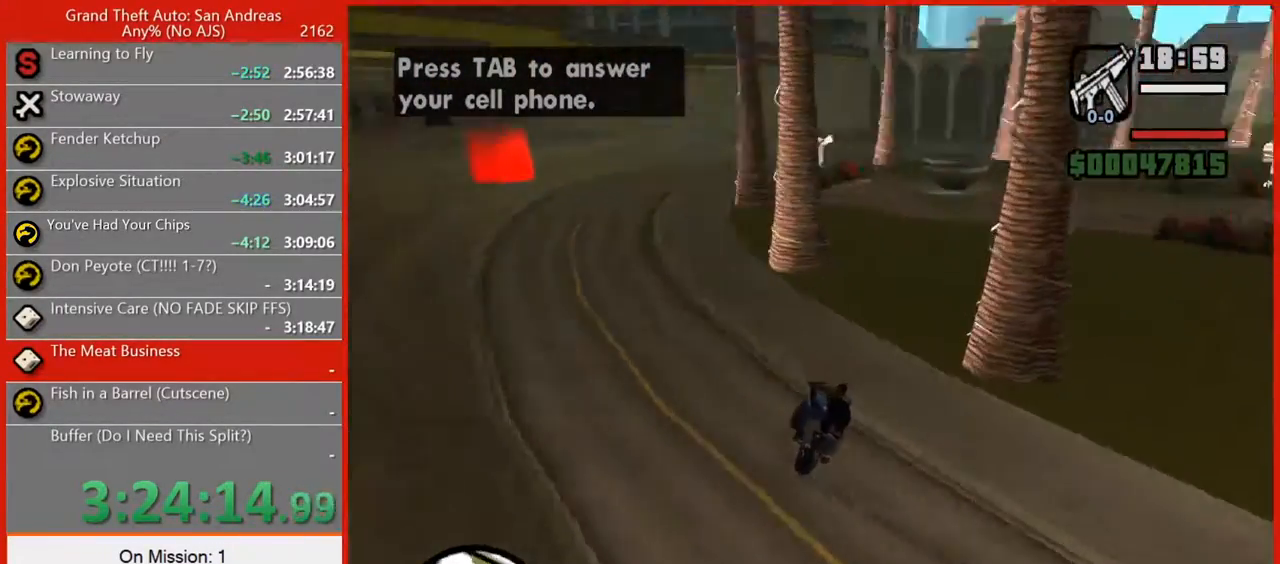
{"keys": ["d", "w"], "mouse": [], "events": [[120, "w", "down"], [180, "space", "up"], [260, "5", "up"]]}
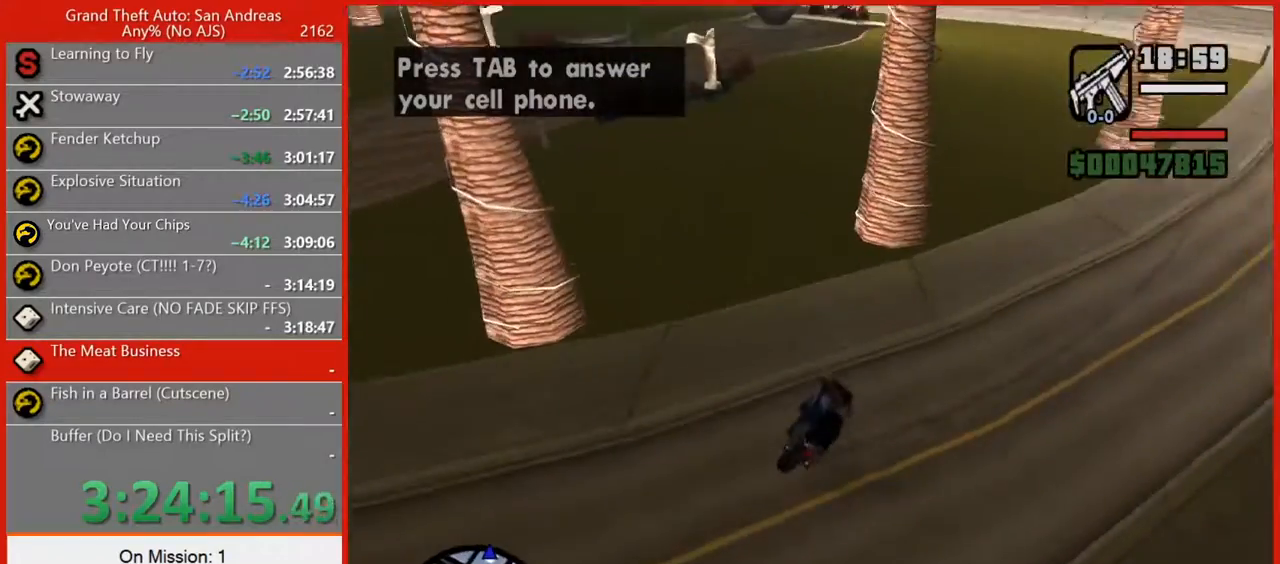
{"keys": ["a", "w"], "mouse": [], "events": [[40, "d", "up"], [460, "a", "down"]]}
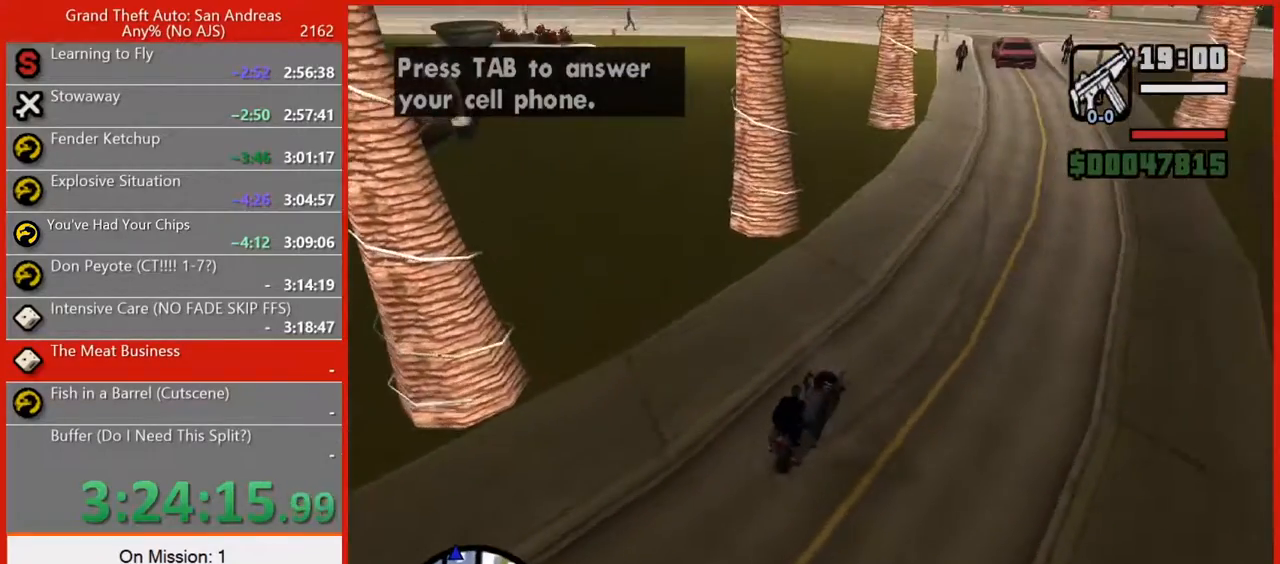
{"keys": ["r"], "mouse": [], "events": [[160, "a", "up"], [160, "r", "down"], [160, "w", "up"], [240, "r", "up"], [340, "r", "down"], [420, "r", "up"], [480, "r", "down"]]}
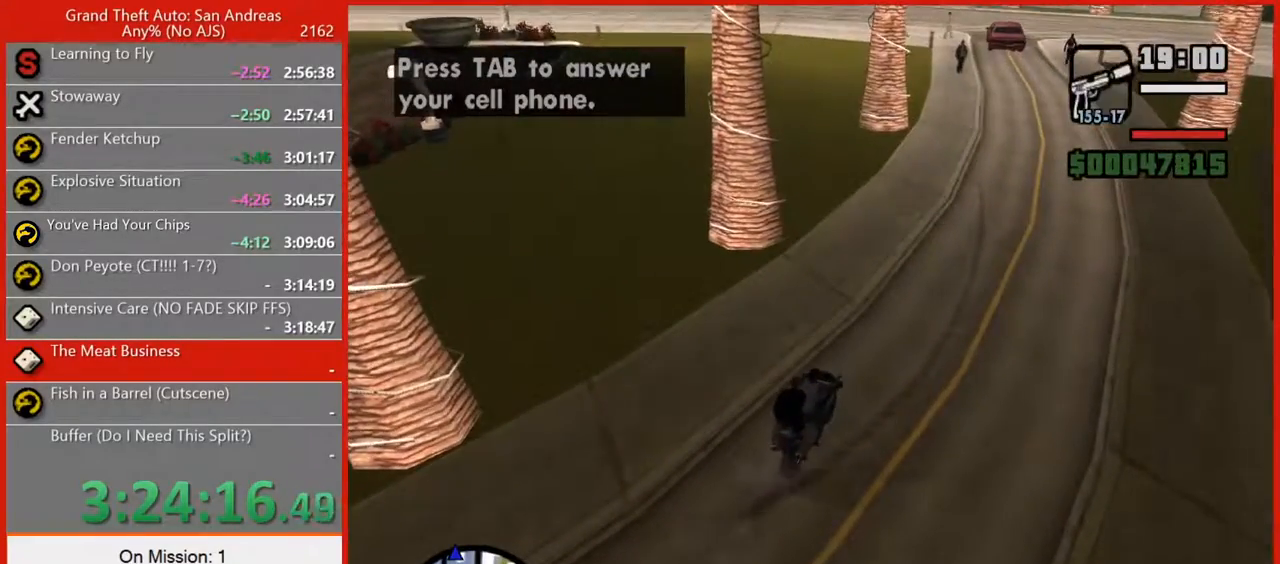
{"keys": ["d", "s"], "mouse": [], "events": [[80, "r", "up"], [120, "r", "down"], [160, "r", "up"], [360, "s", "down"], [440, "d", "down"]]}
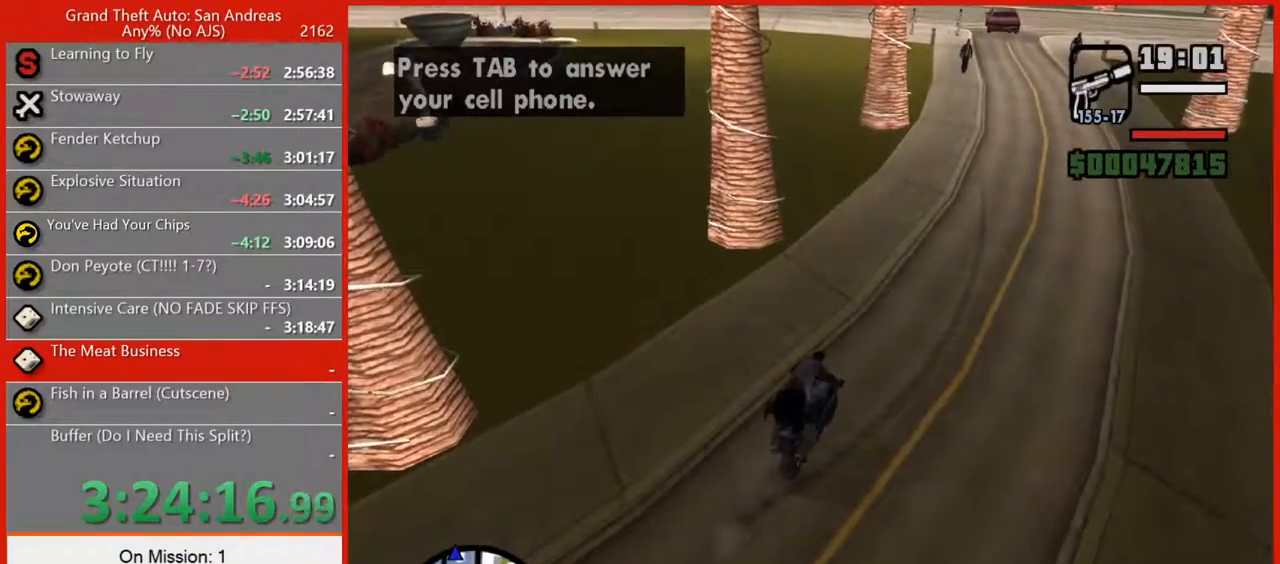
{"keys": ["d", "s", "space"], "mouse": [], "events": [[460, "space", "down"]]}
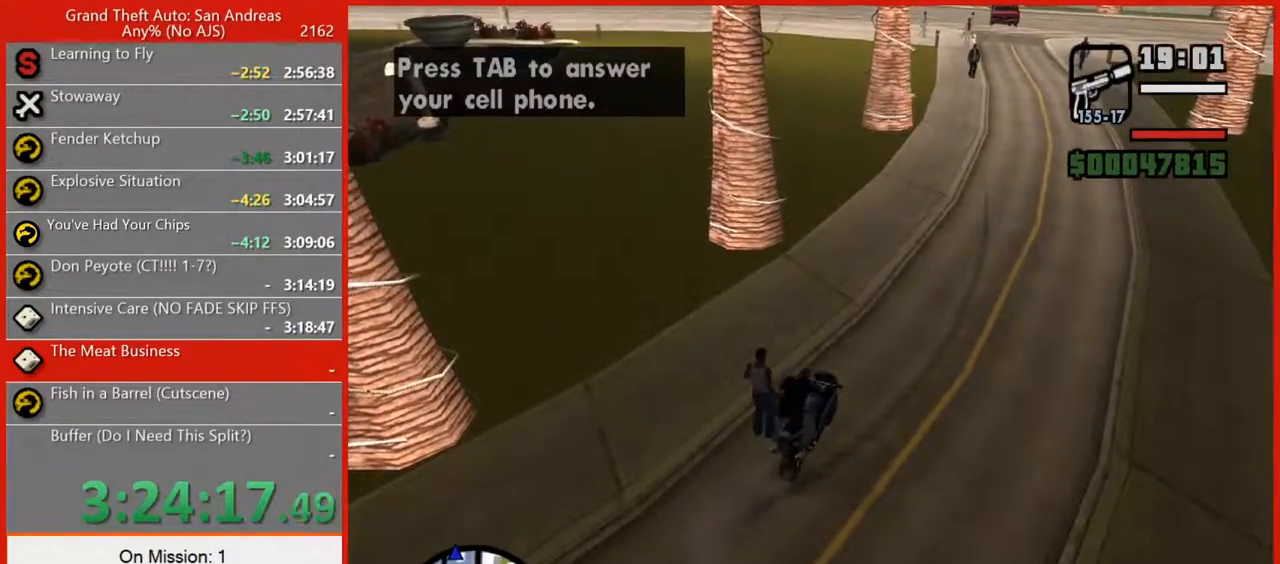
{"keys": ["d"], "mouse": [], "events": [[20, "s", "up"], [160, "space", "up"], [240, "space", "down"], [340, "space", "up"]]}